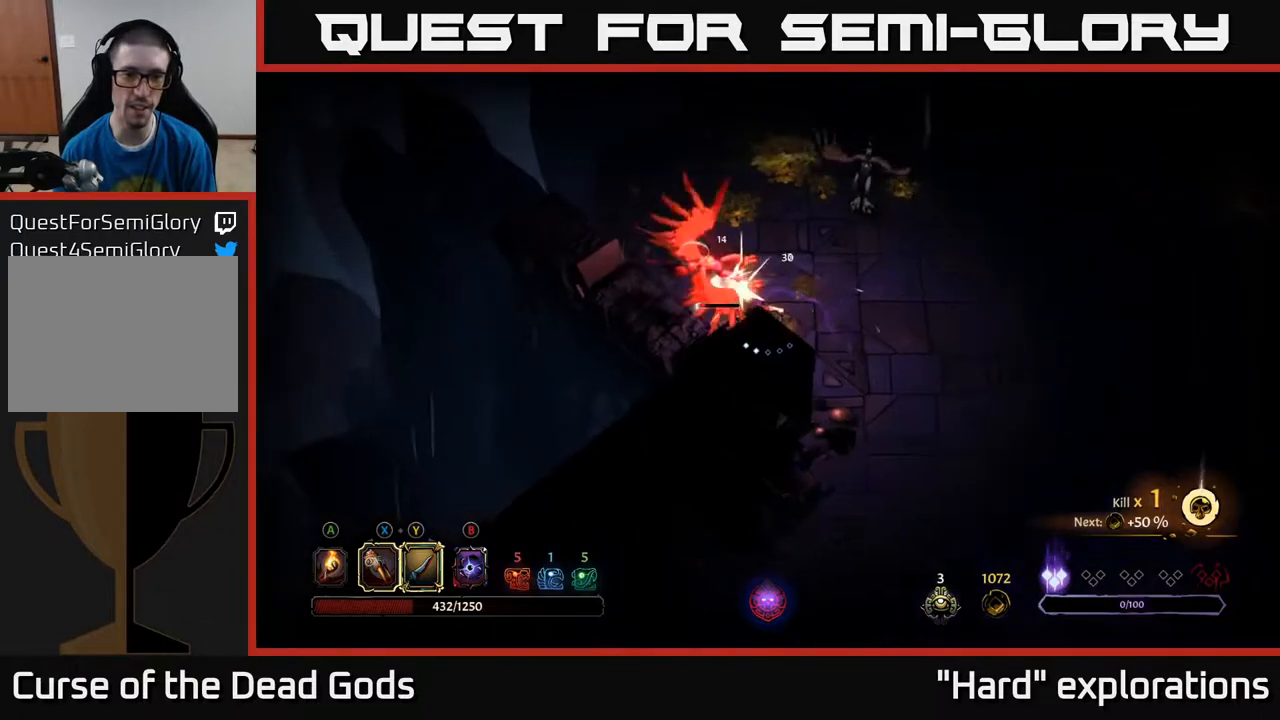
Gameplay with a controller (Xbox layout); each line is a JSON object with the inputs held at the frame after it. "events" lists button and stick changes between this image and that frame as [ms after this image, input, new state], when the widget could be followed in between.
{"buttons": [], "left_stick": "up-left", "right_stick": "center", "events": [[33, "X", "down"], [133, "X", "up"], [250, "X", "down"], [367, "X", "up"]]}
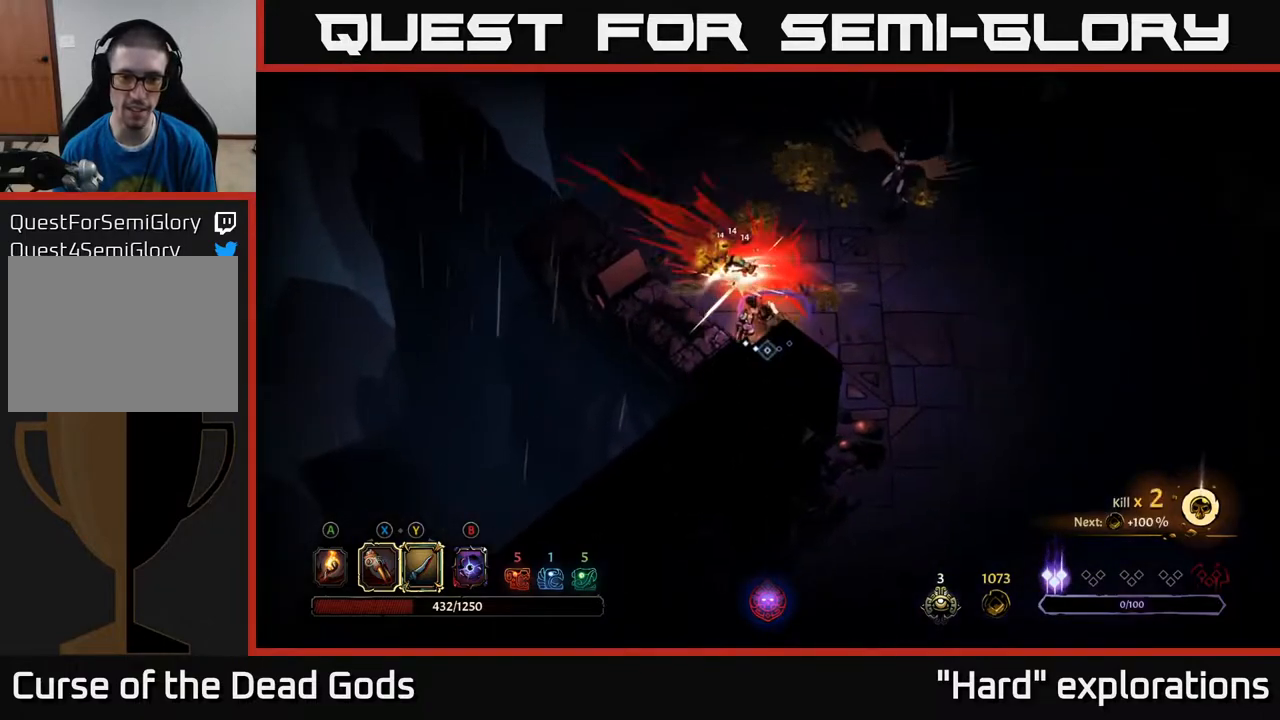
{"buttons": [], "left_stick": "up-right", "right_stick": "center", "events": [[200, "left_stick", "up"], [317, "left_stick", "up-right"]]}
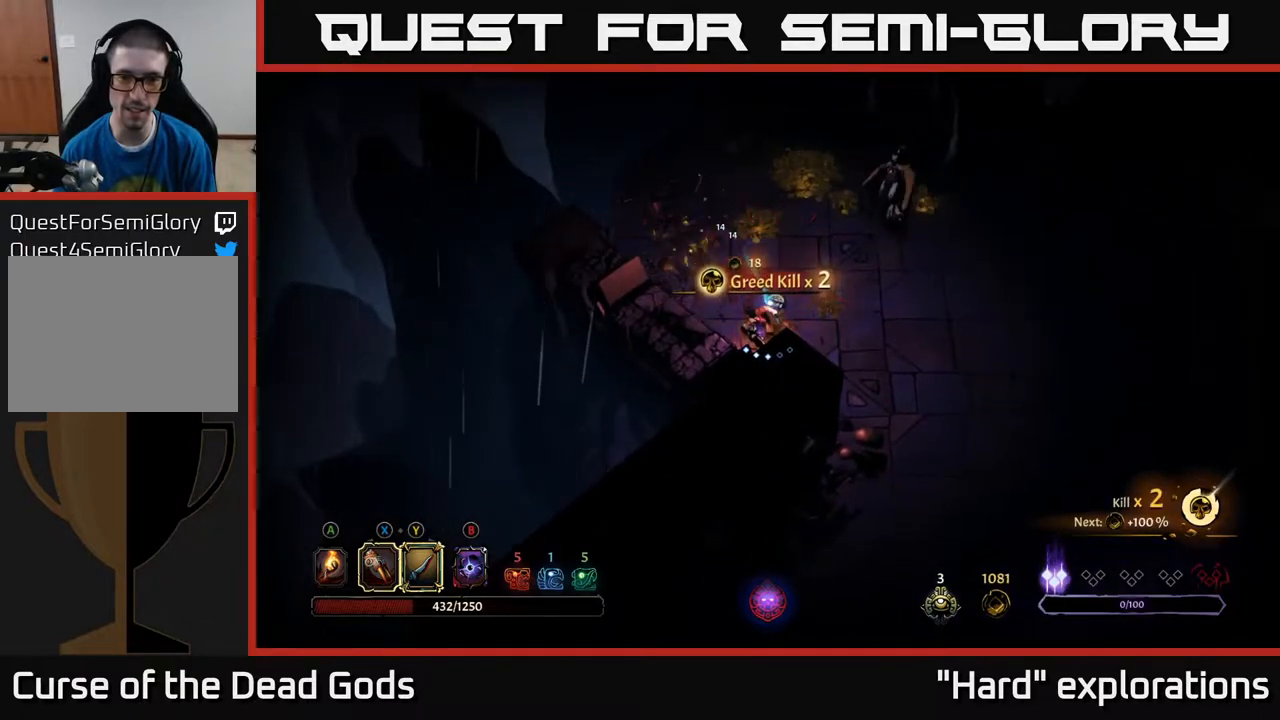
{"buttons": [], "left_stick": "up-right", "right_stick": "center", "events": [[67, "Y", "down"], [500, "Y", "up"]]}
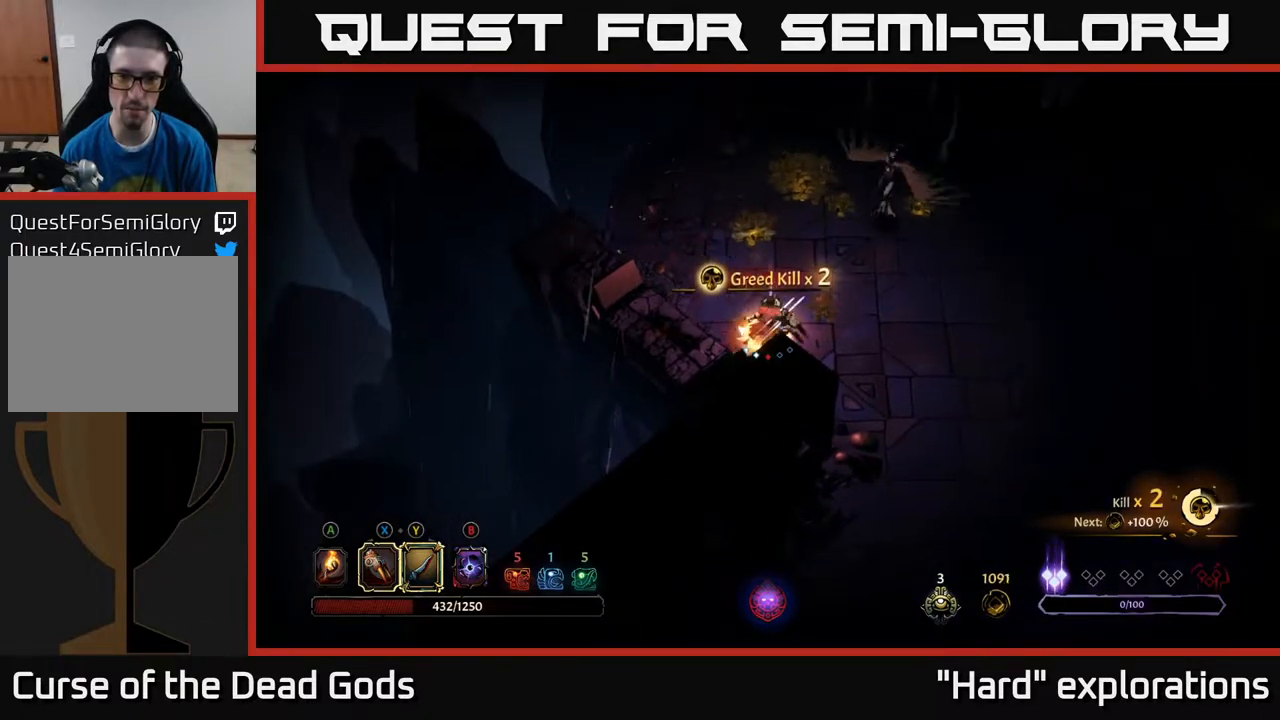
{"buttons": [], "left_stick": "up-right", "right_stick": "center", "events": []}
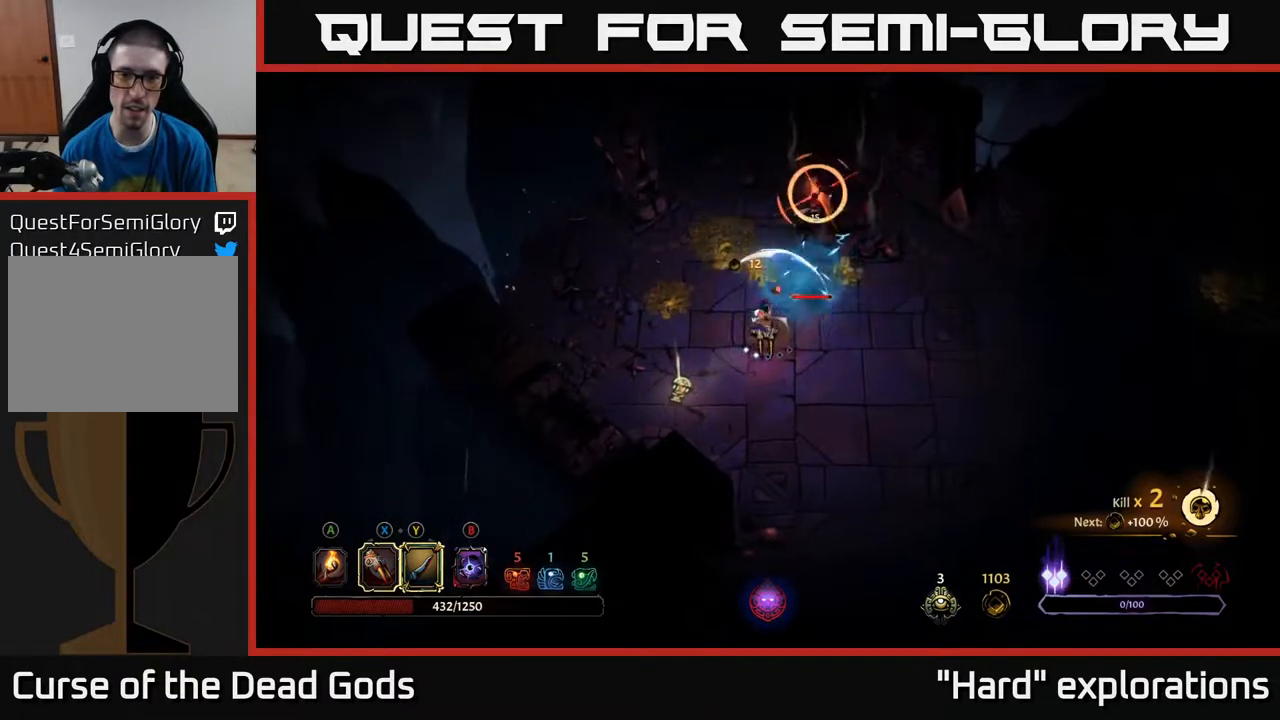
{"buttons": [], "left_stick": "left", "right_stick": "center", "events": [[200, "R2", "down"], [200, "left_stick", "right"], [400, "R2", "up"], [500, "left_stick", "left"]]}
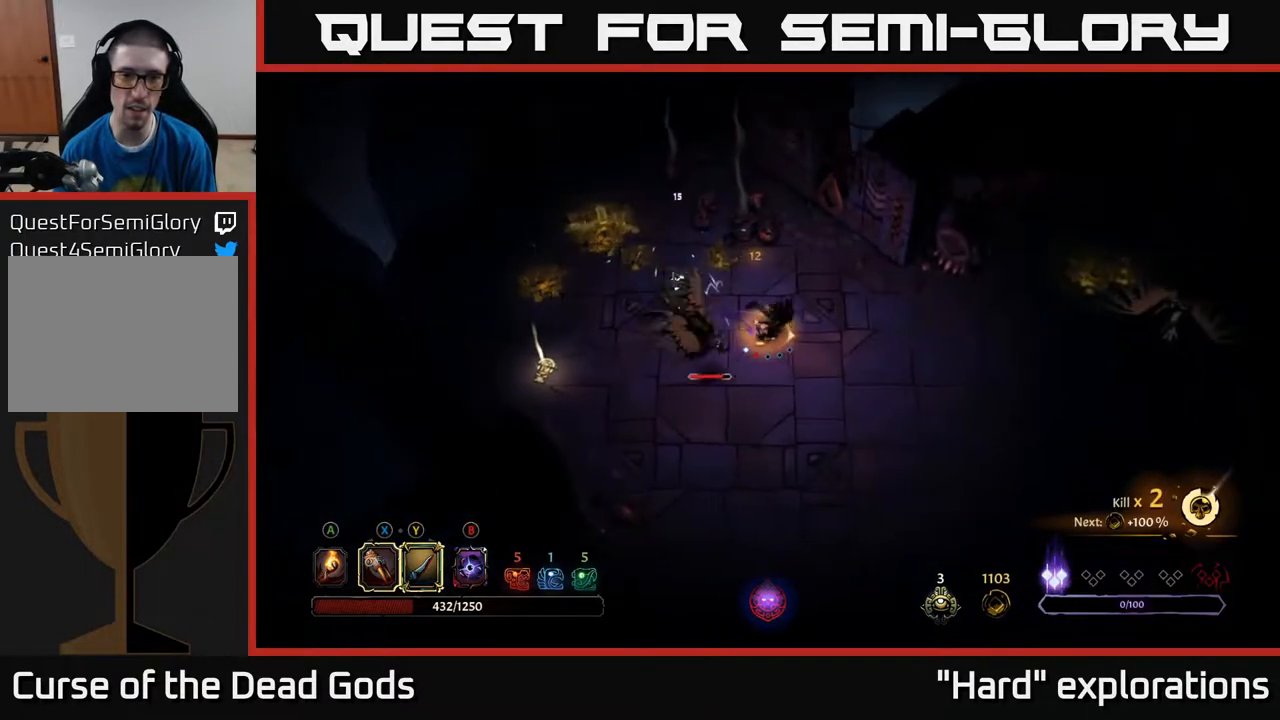
{"buttons": [], "left_stick": "down", "right_stick": "center", "events": [[450, "left_stick", "down"]]}
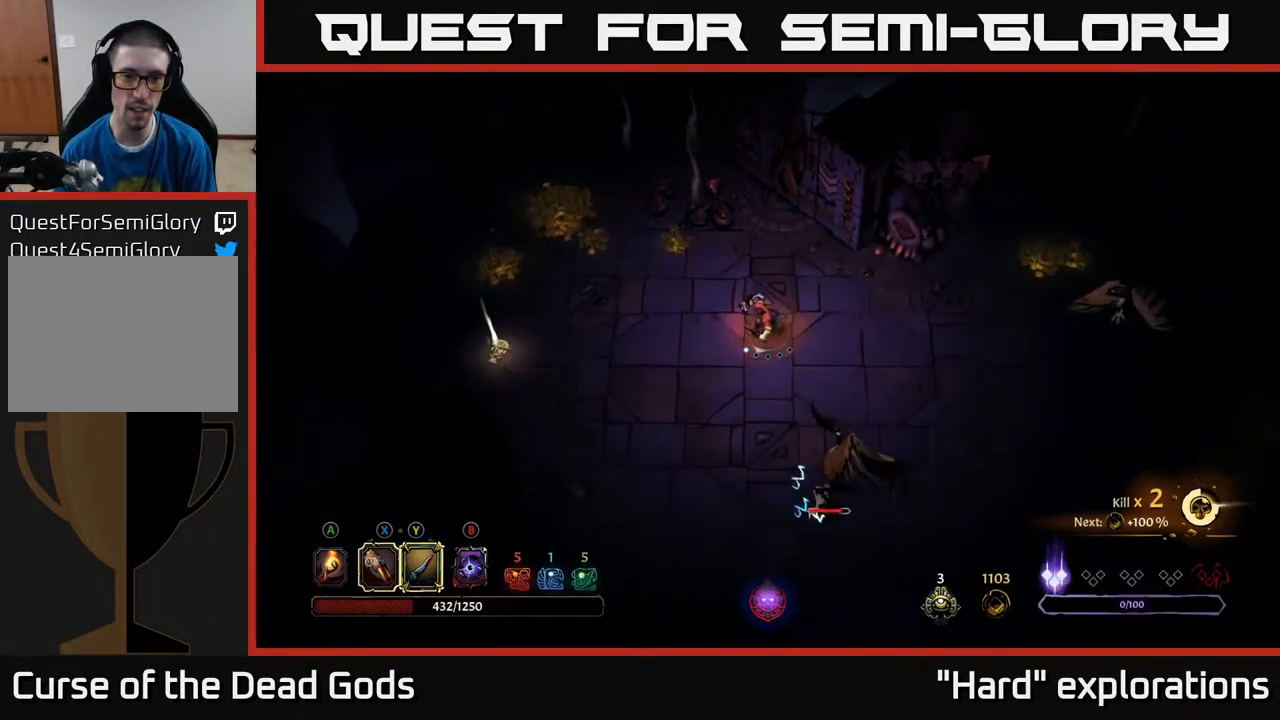
{"buttons": [], "left_stick": "up-left", "right_stick": "center", "events": [[217, "left_stick", "up-left"]]}
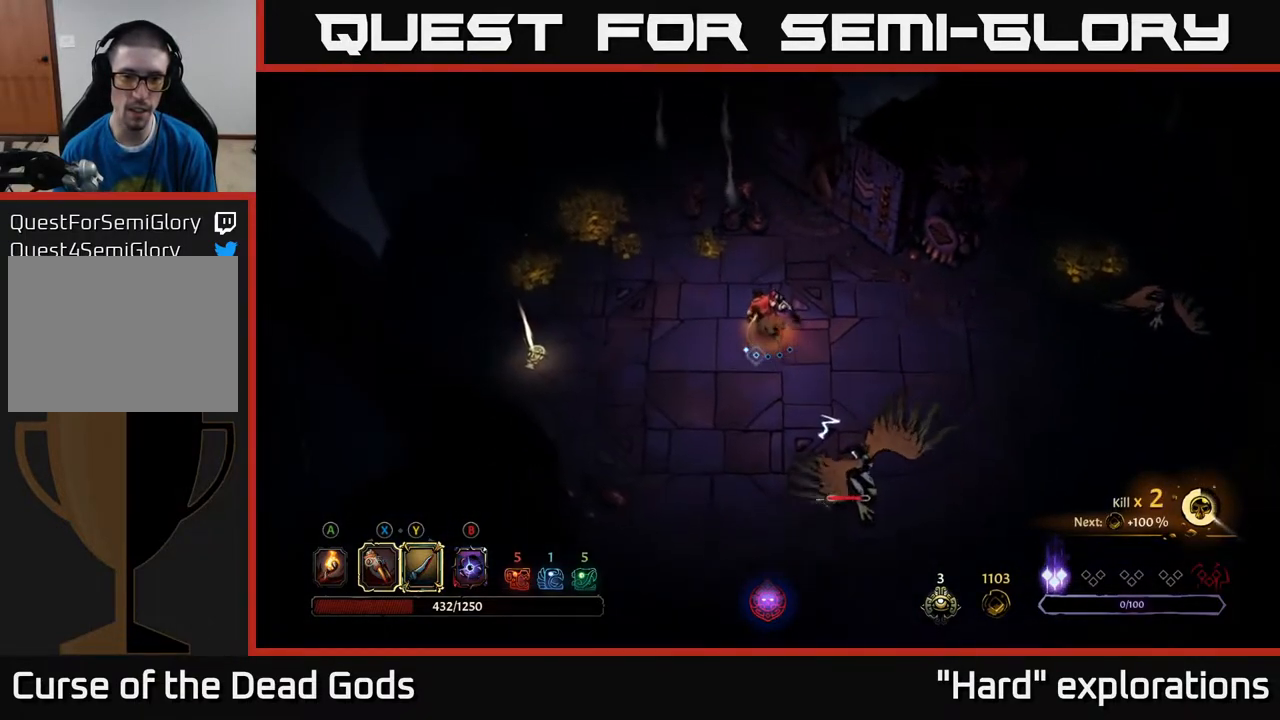
{"buttons": [], "left_stick": "down-right", "right_stick": "center", "events": [[267, "B", "down"], [283, "left_stick", "down-right"], [317, "B", "up"], [383, "B", "down"], [450, "B", "up"]]}
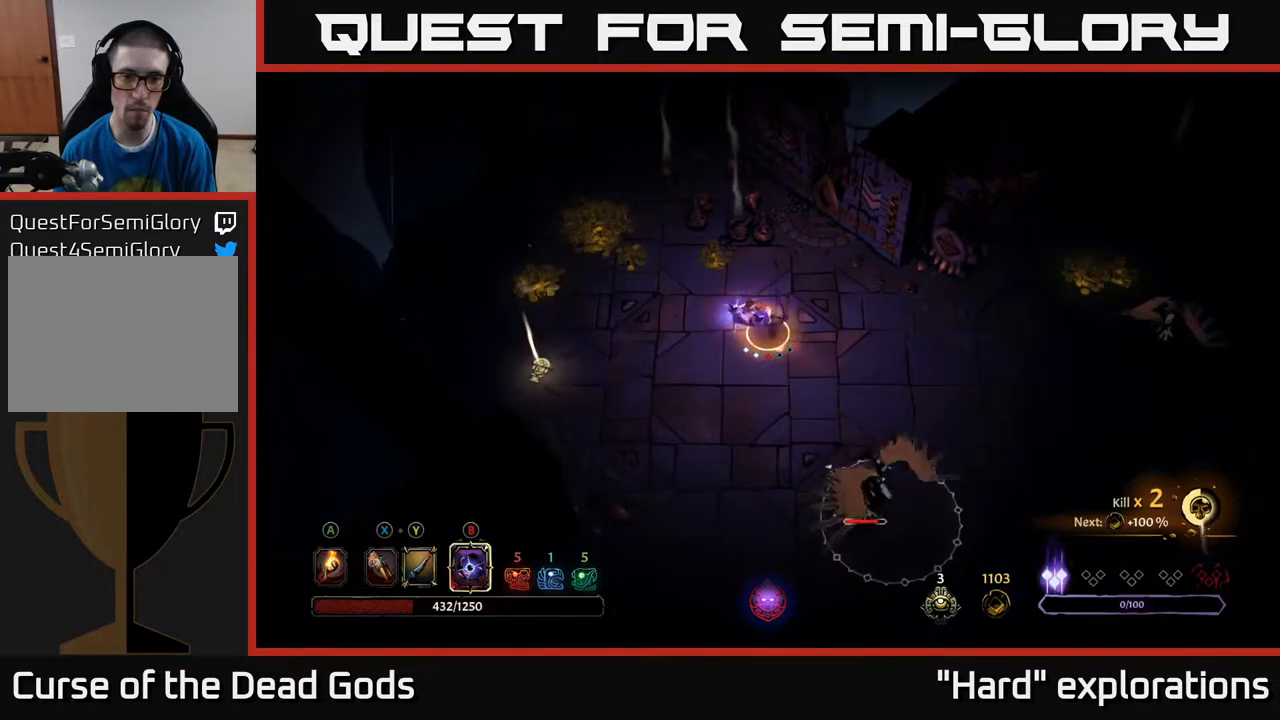
{"buttons": [], "left_stick": "down", "right_stick": "center", "events": [[450, "left_stick", "down"]]}
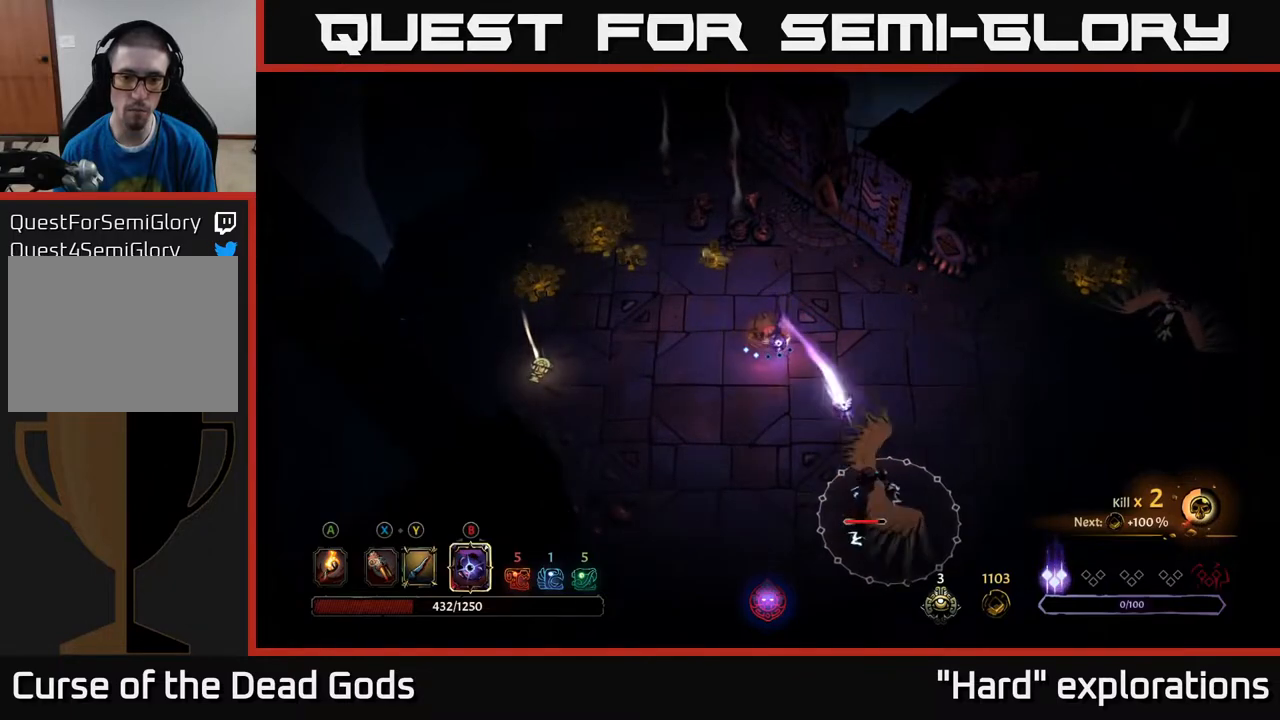
{"buttons": ["Y"], "left_stick": "down", "right_stick": "center", "events": [[483, "Y", "down"]]}
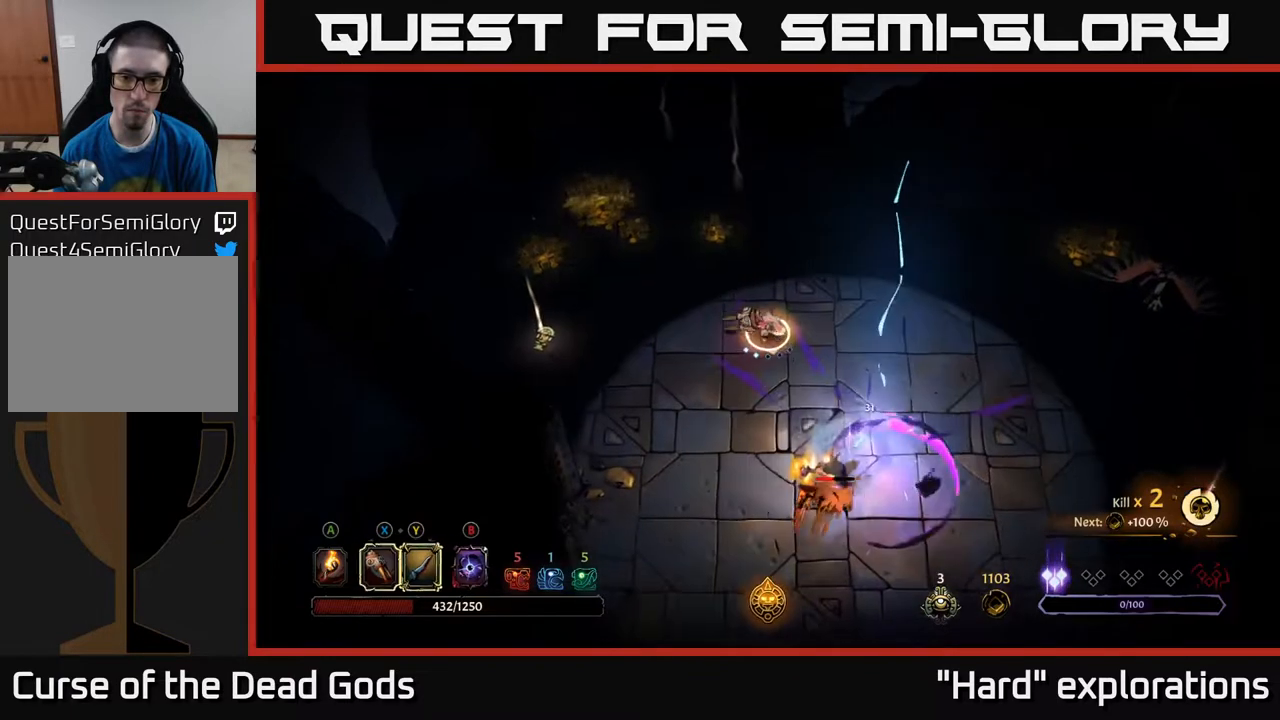
{"buttons": ["Y"], "left_stick": "down", "right_stick": "center", "events": [[67, "Y", "up"], [217, "Y", "down"]]}
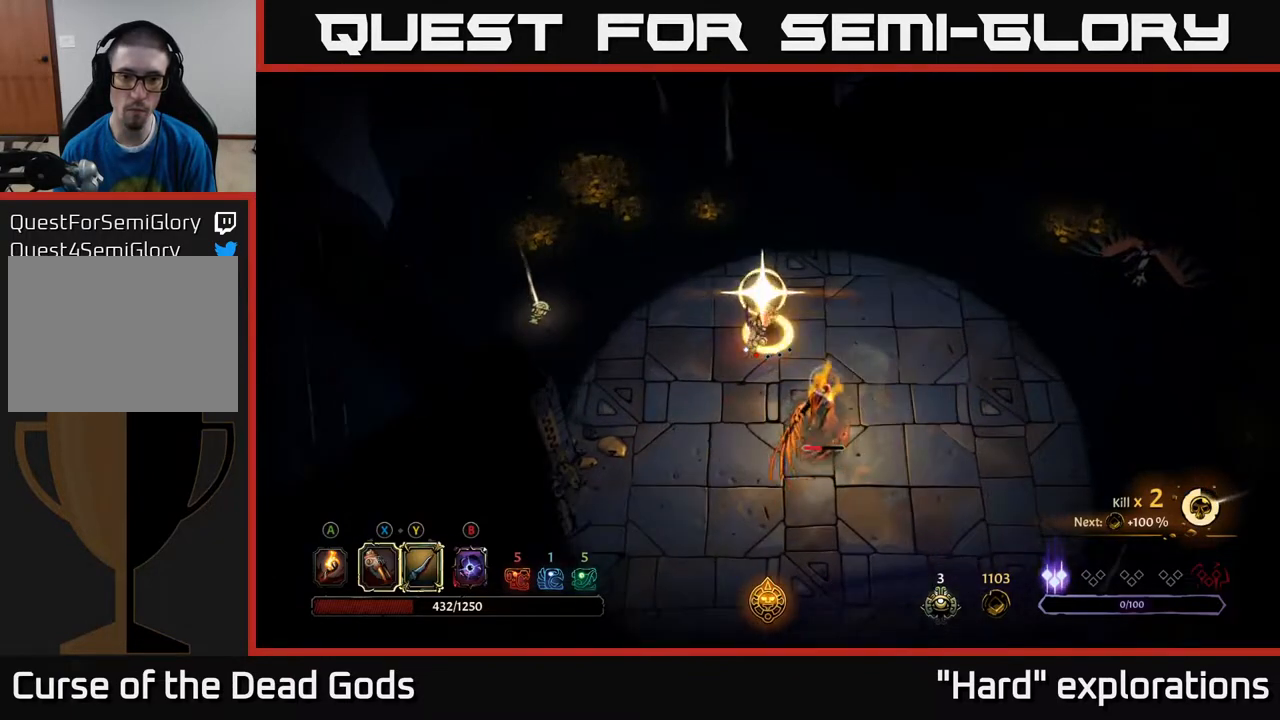
{"buttons": [], "left_stick": "center", "right_stick": "center", "events": [[50, "Y", "up"], [300, "left_stick", "center"]]}
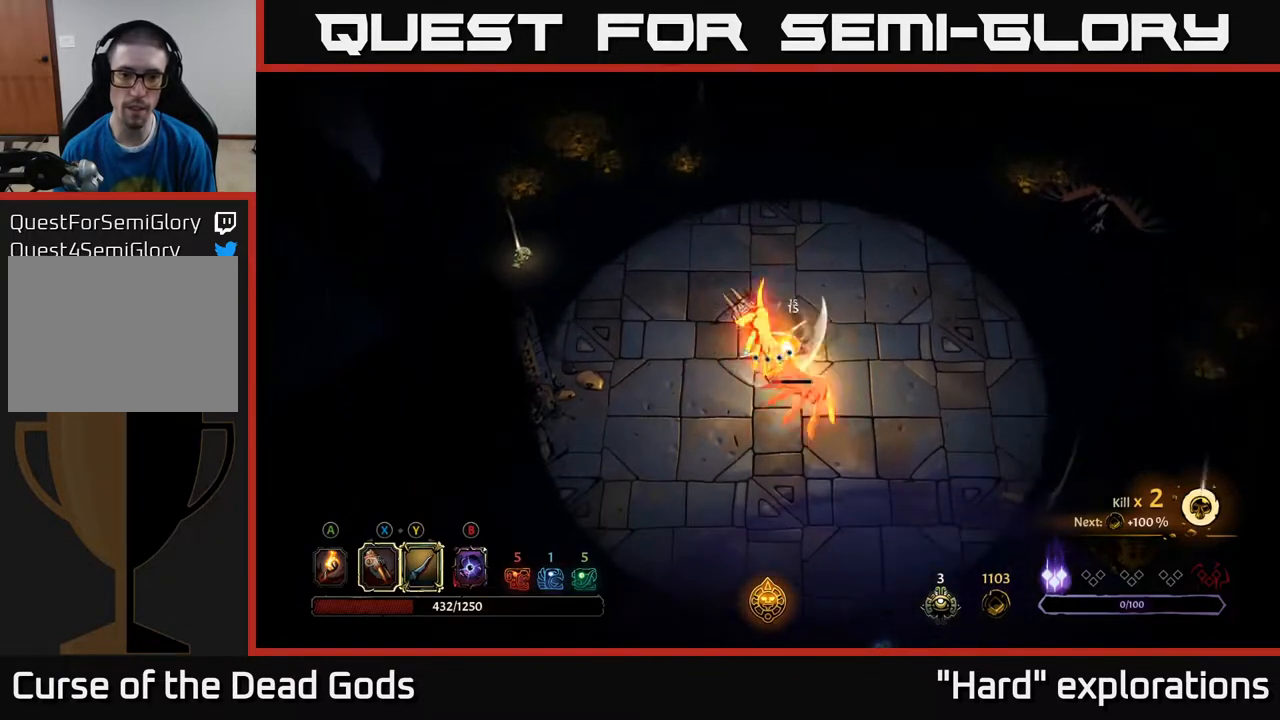
{"buttons": ["X"], "left_stick": "center", "right_stick": "center", "events": [[433, "X", "down"]]}
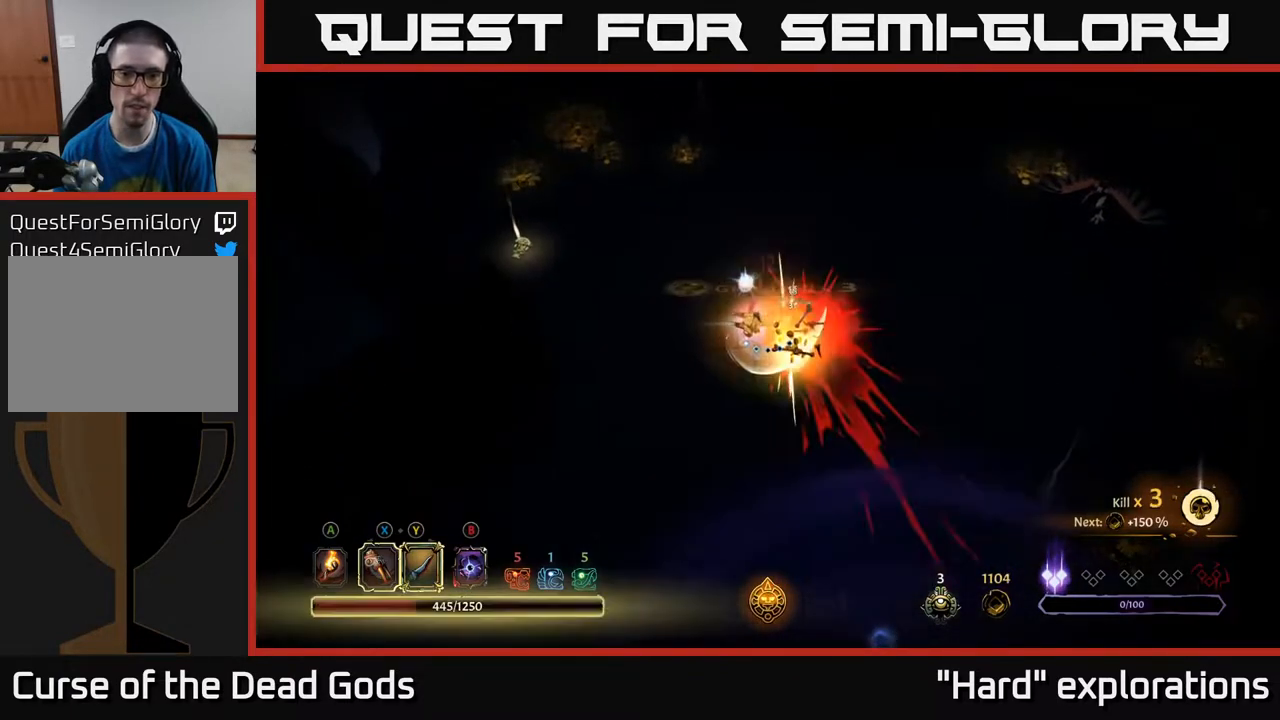
{"buttons": [], "left_stick": "right", "right_stick": "center", "events": [[33, "X", "up"], [300, "left_stick", "down-right"], [500, "left_stick", "right"]]}
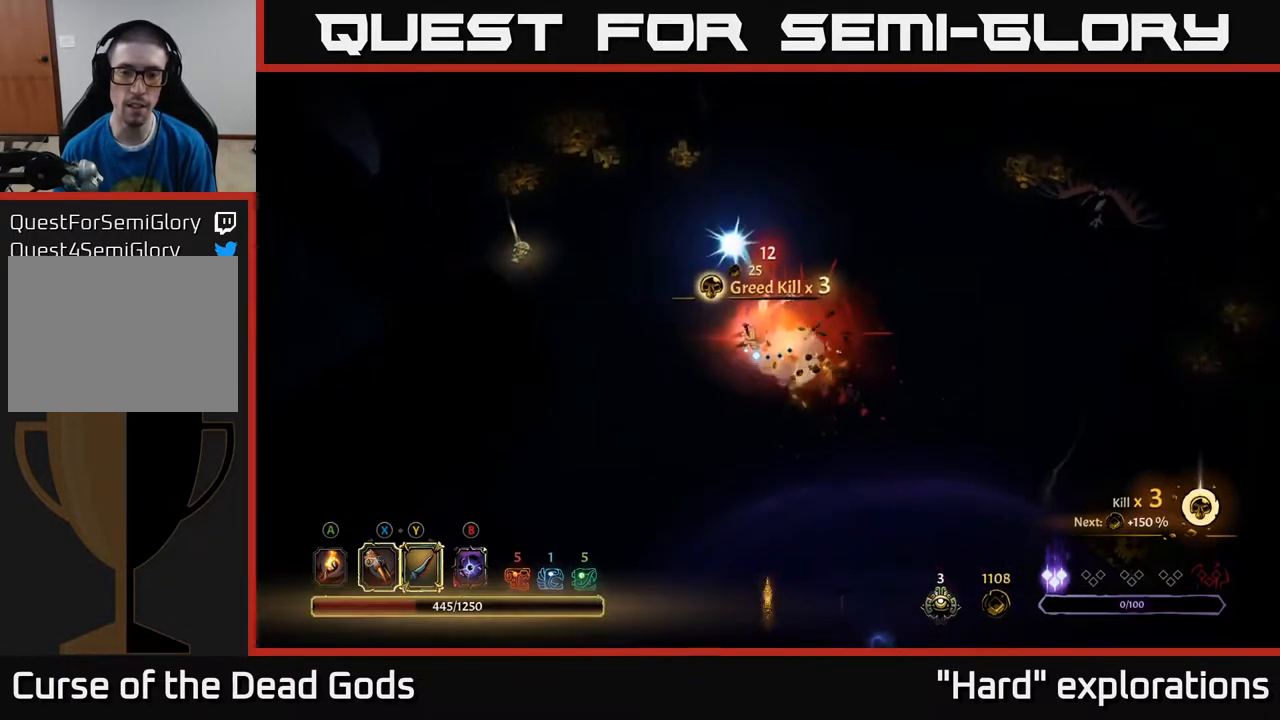
{"buttons": [], "left_stick": "left", "right_stick": "center", "events": [[167, "left_stick", "down"], [333, "left_stick", "down-right"], [450, "left_stick", "left"]]}
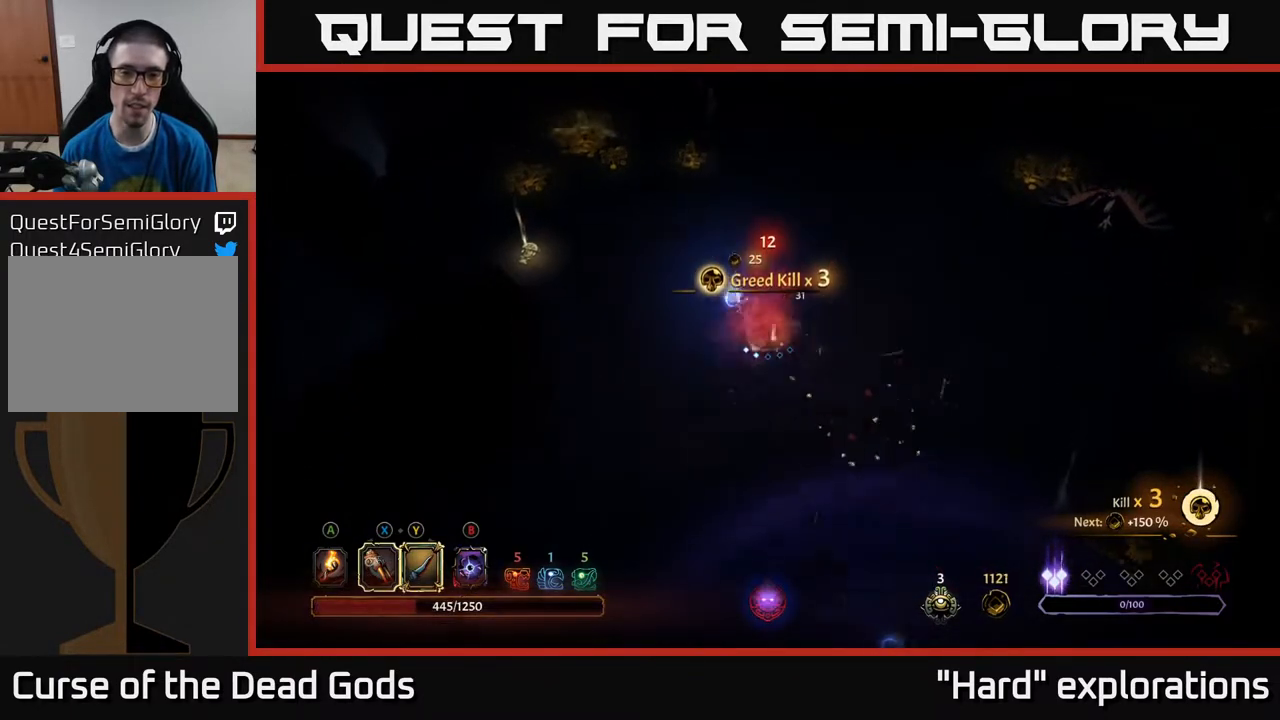
{"buttons": [], "left_stick": "right", "right_stick": "center", "events": [[17, "left_stick", "up-left"], [167, "left_stick", "up"], [333, "left_stick", "right"]]}
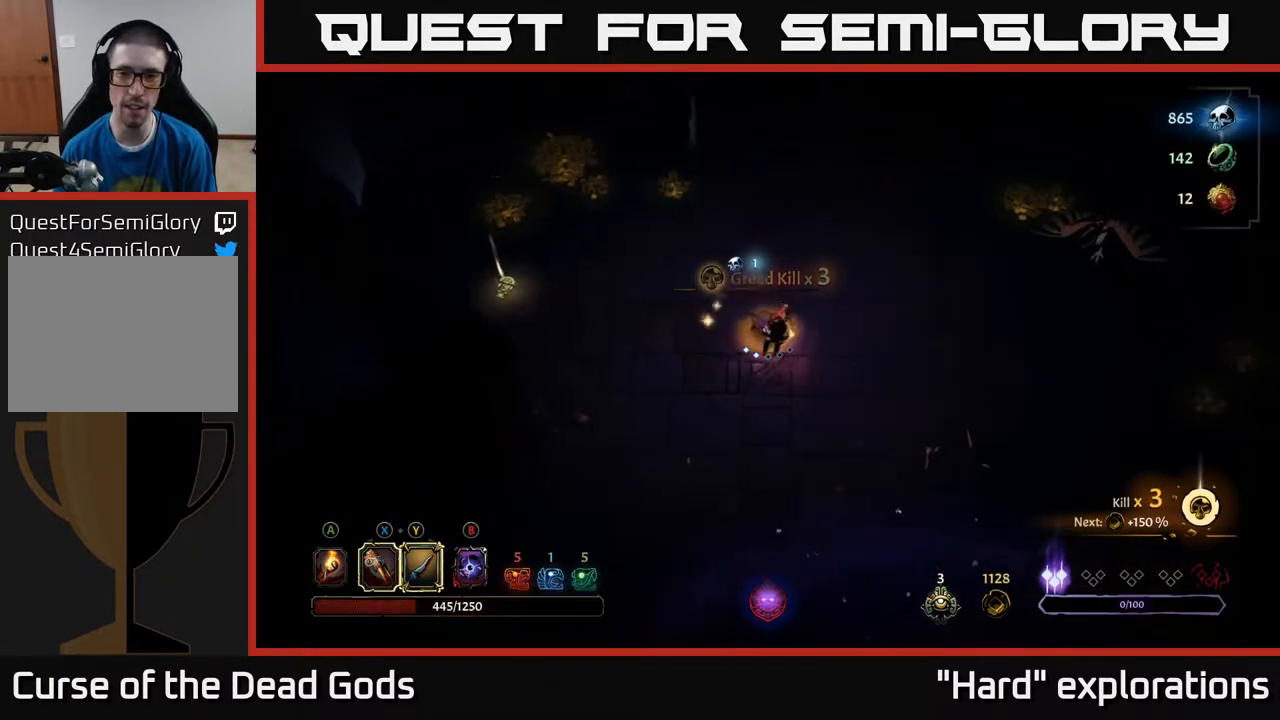
{"buttons": [], "left_stick": "right", "right_stick": "center", "events": []}
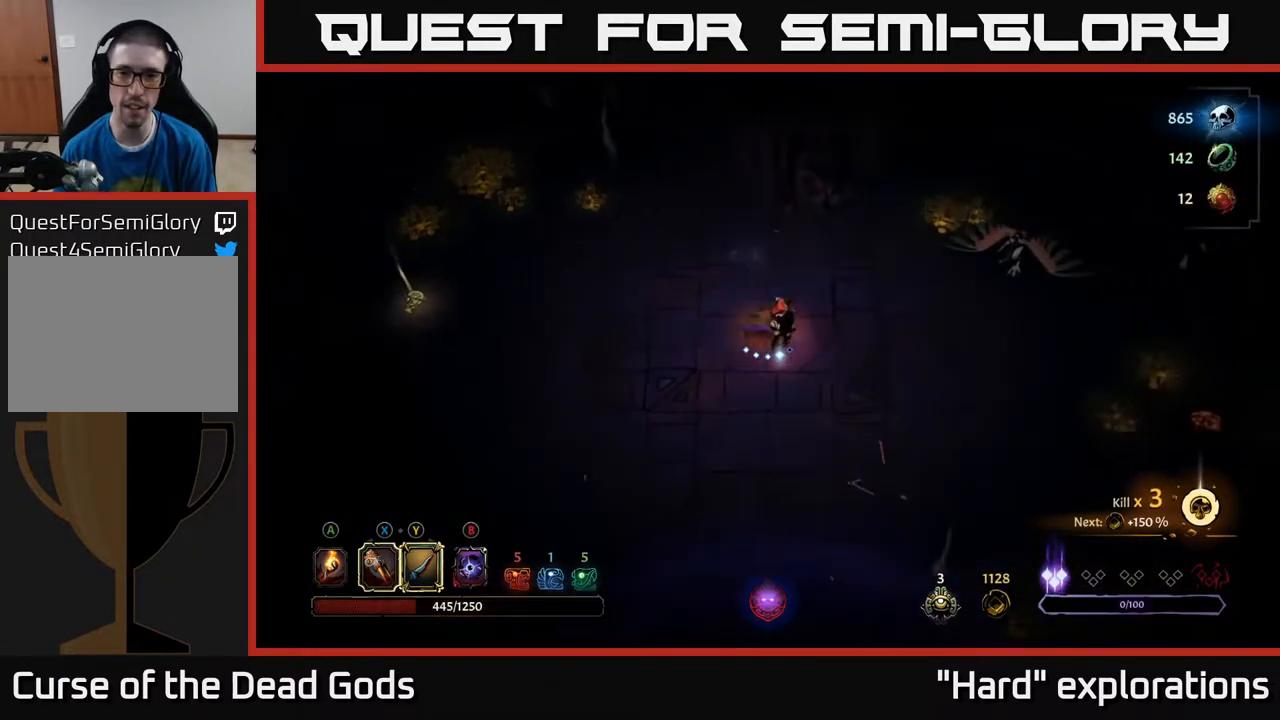
{"buttons": [], "left_stick": "right", "right_stick": "center", "events": [[300, "B", "down"], [333, "B", "up"], [417, "B", "down"], [483, "B", "up"]]}
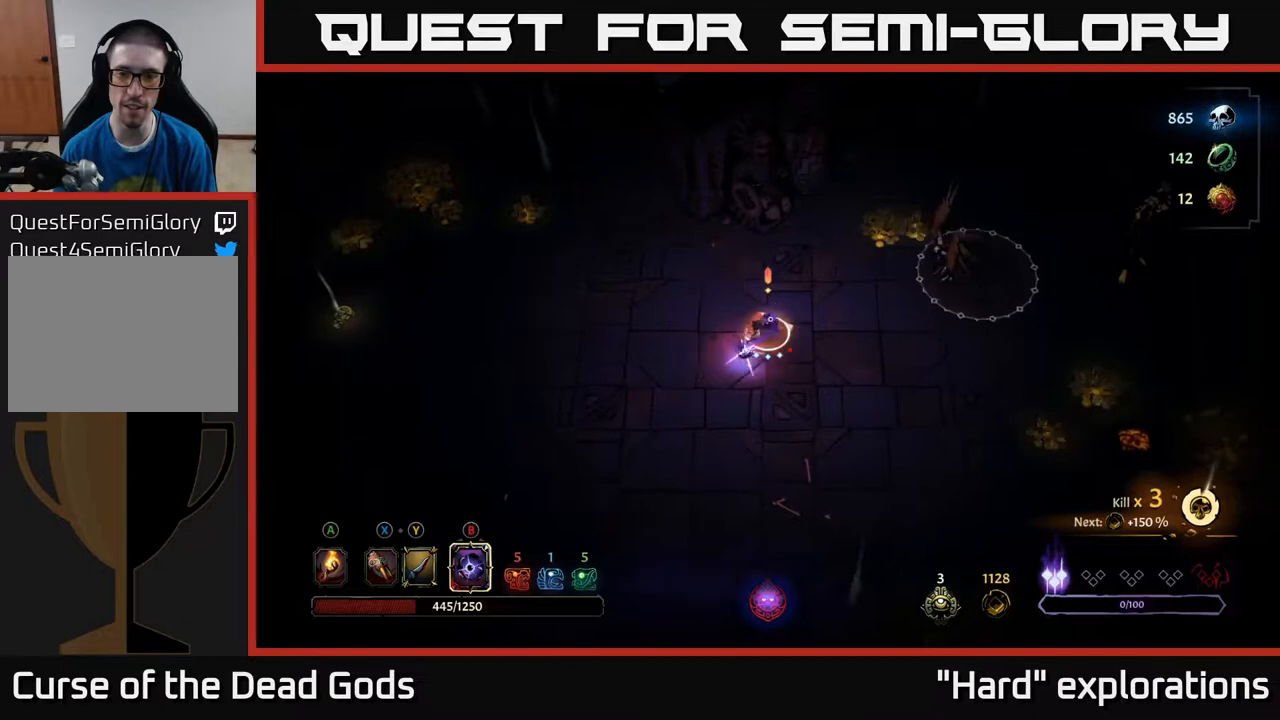
{"buttons": [], "left_stick": "right", "right_stick": "center", "events": []}
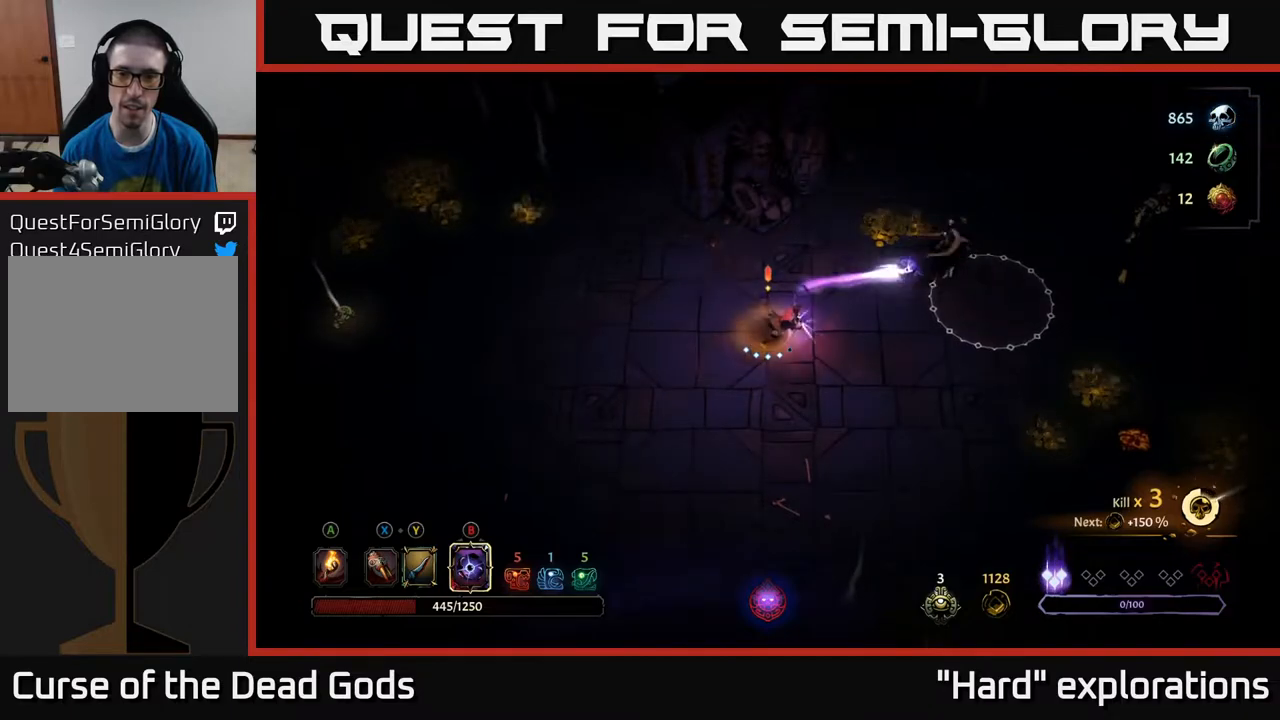
{"buttons": ["Y"], "left_stick": "up-right", "right_stick": "center", "events": [[267, "Y", "down"], [350, "Y", "up"], [367, "left_stick", "up-right"], [417, "Y", "down"]]}
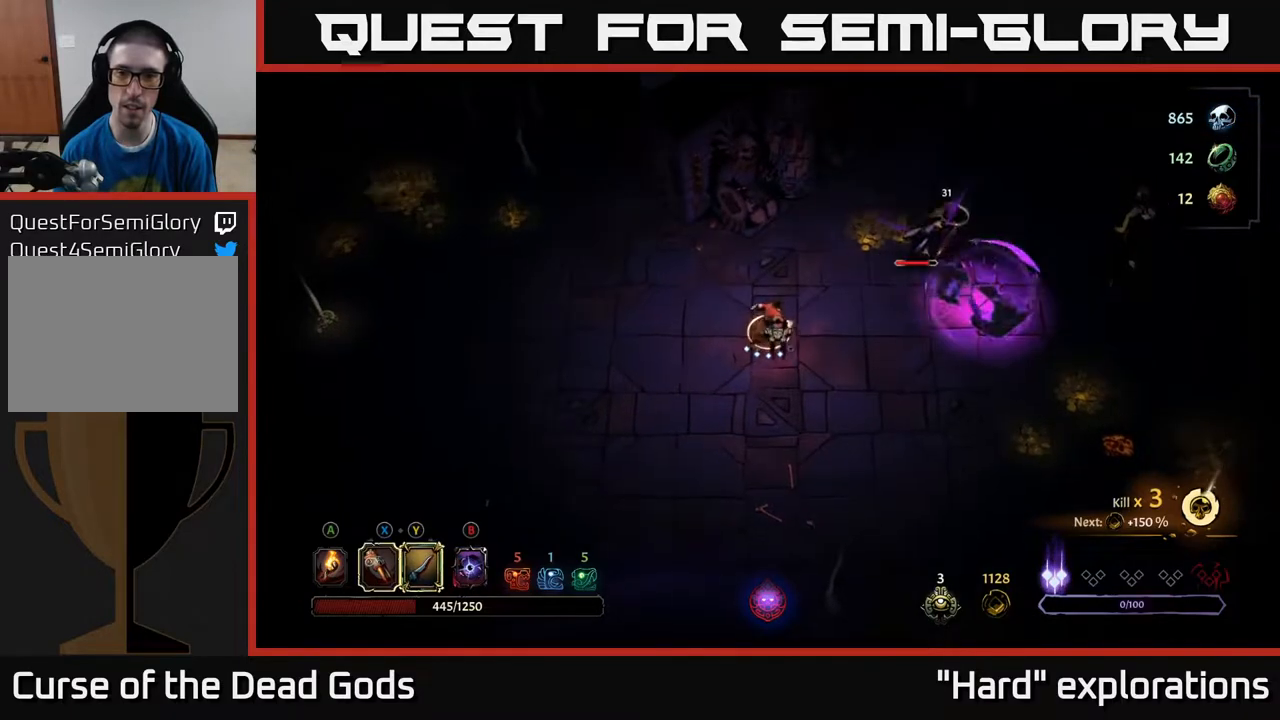
{"buttons": [], "left_stick": "up-right", "right_stick": "center", "events": [[317, "Y", "up"]]}
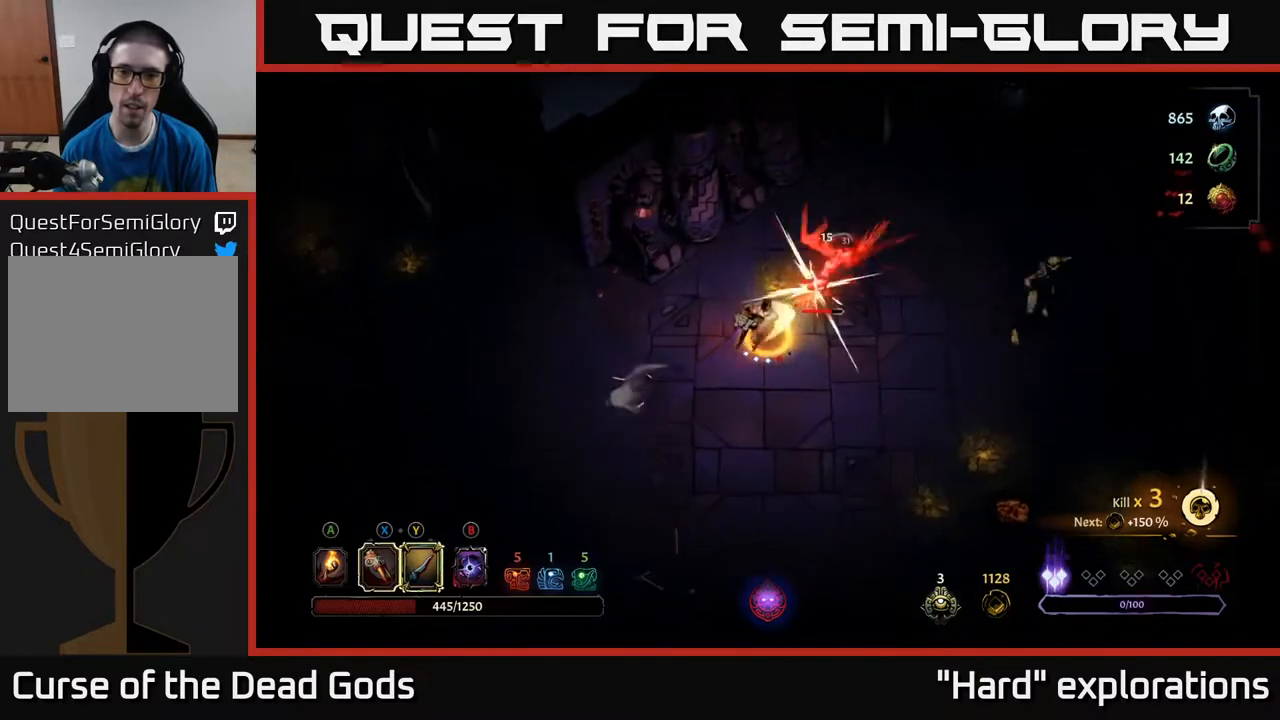
{"buttons": [], "left_stick": "center", "right_stick": "center", "events": [[133, "left_stick", "center"]]}
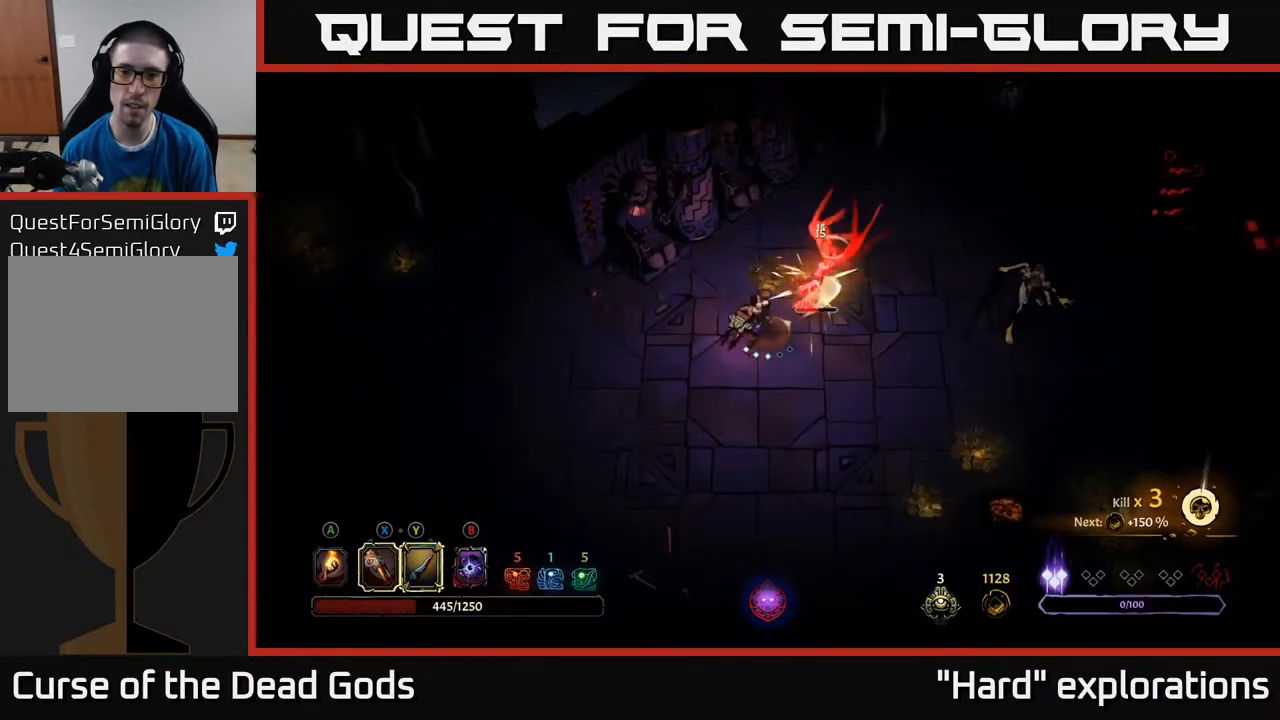
{"buttons": [], "left_stick": "right", "right_stick": "center", "events": [[183, "X", "down"], [250, "left_stick", "right"], [300, "X", "up"]]}
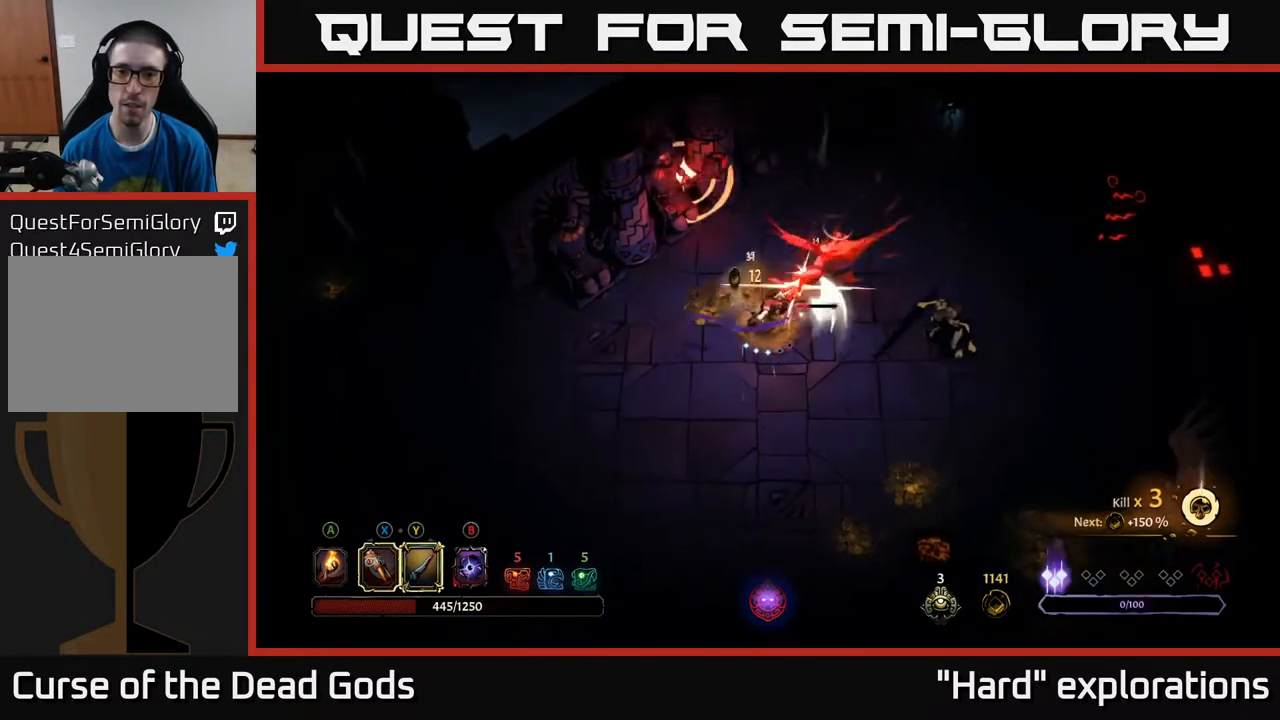
{"buttons": [], "left_stick": "right", "right_stick": "center", "events": [[33, "X", "down"], [167, "X", "up"], [250, "X", "down"], [350, "X", "up"]]}
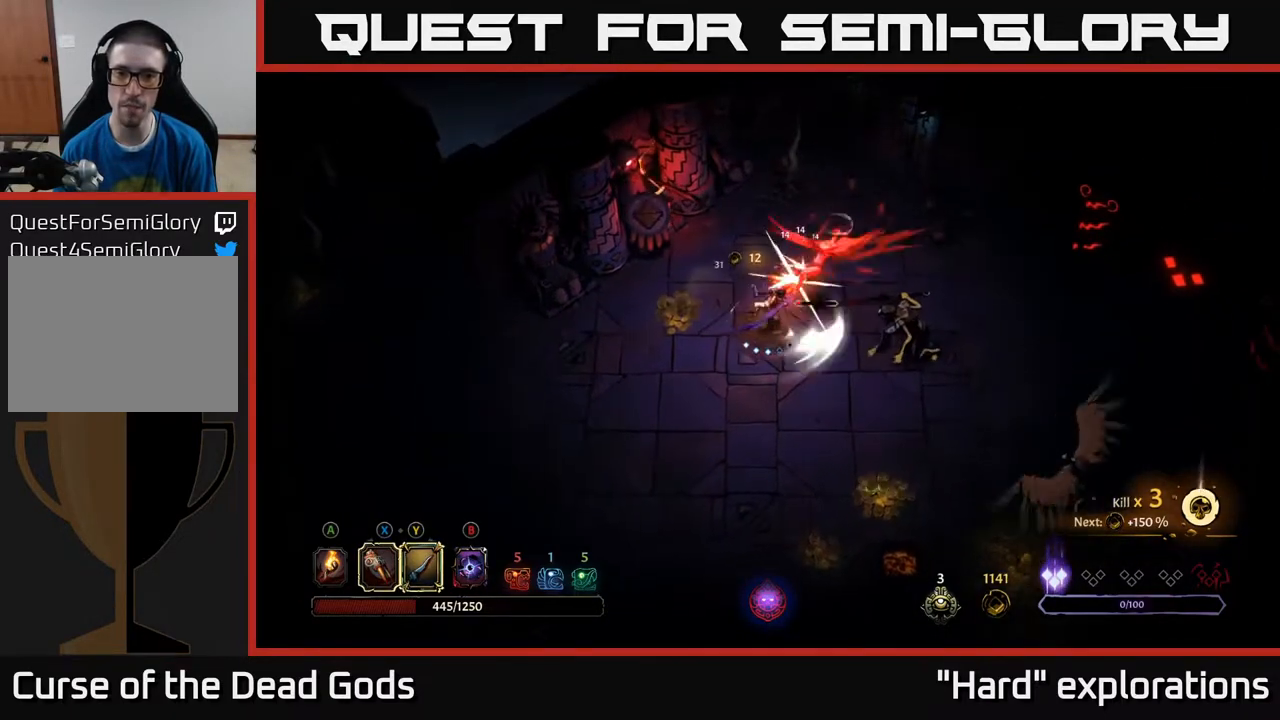
{"buttons": [], "left_stick": "right", "right_stick": "center", "events": [[100, "left_stick", "down-right"], [117, "R2", "down"], [217, "left_stick", "right"], [267, "R2", "up"]]}
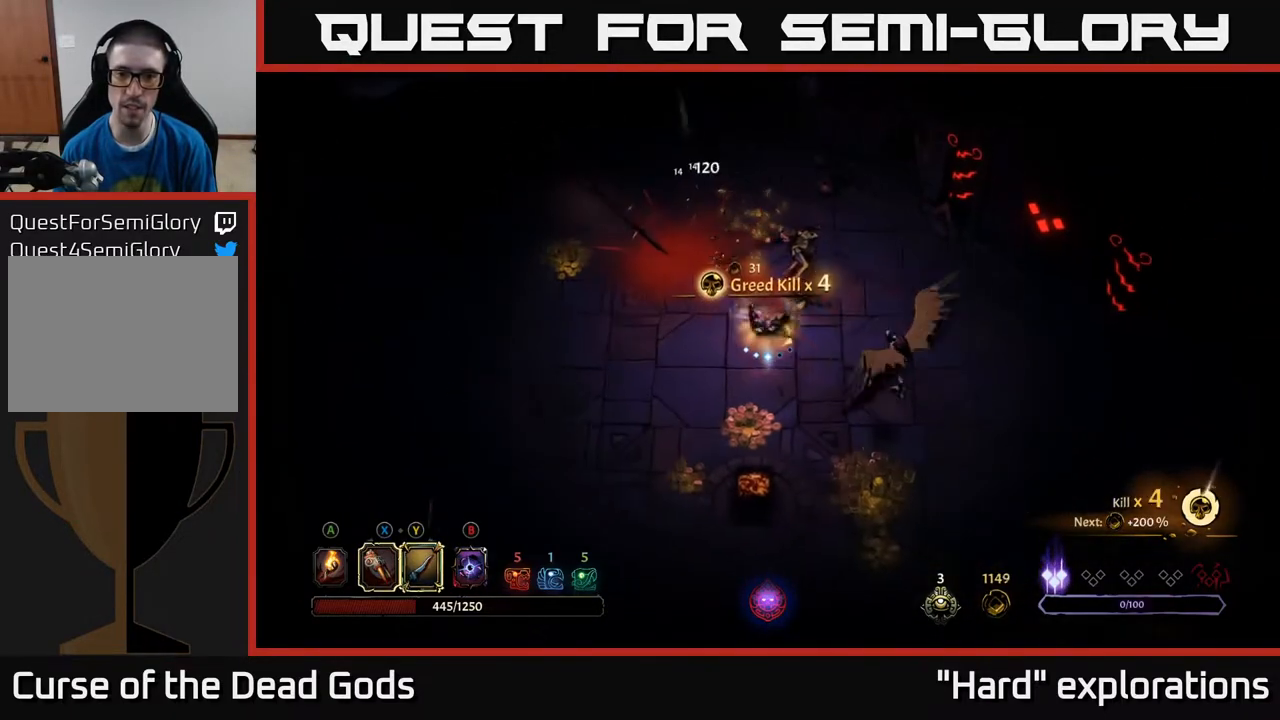
{"buttons": [], "left_stick": "up", "right_stick": "center", "events": [[183, "Y", "down"], [200, "left_stick", "up-right"], [417, "left_stick", "up"], [500, "Y", "up"]]}
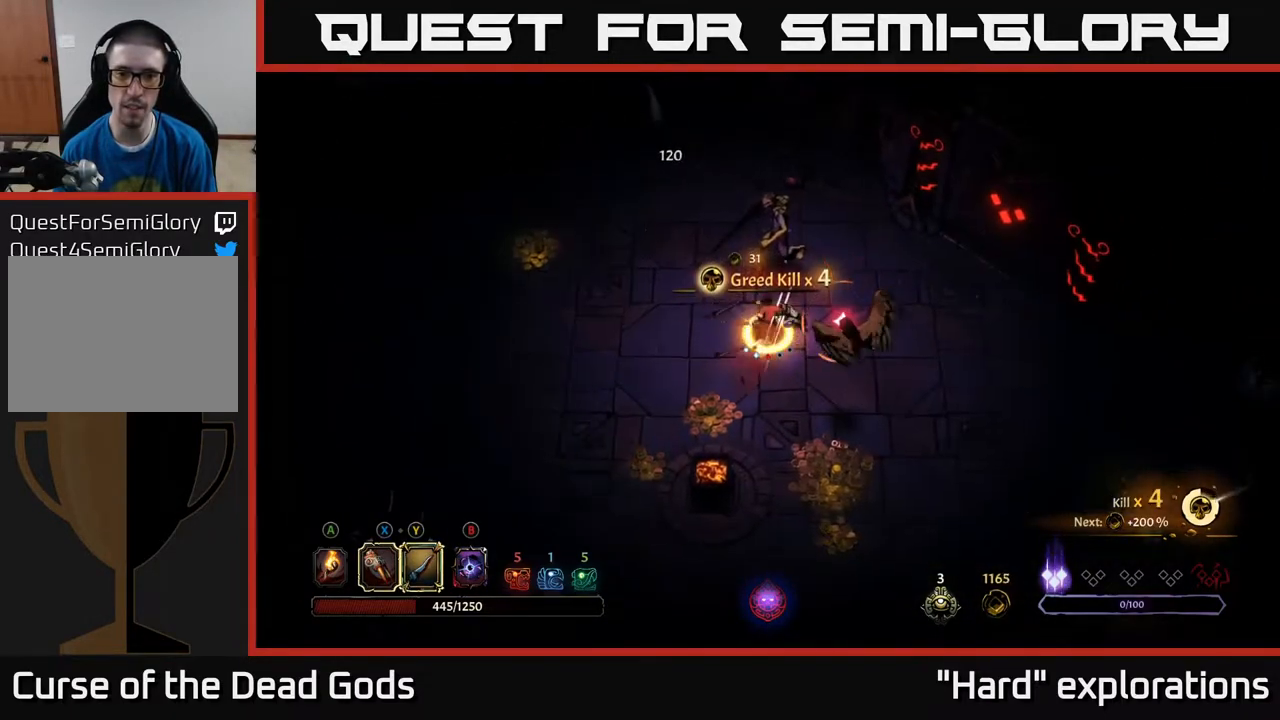
{"buttons": [], "left_stick": "down", "right_stick": "center", "events": [[100, "left_stick", "right"], [133, "R2", "down"], [250, "R2", "up"], [450, "left_stick", "down"]]}
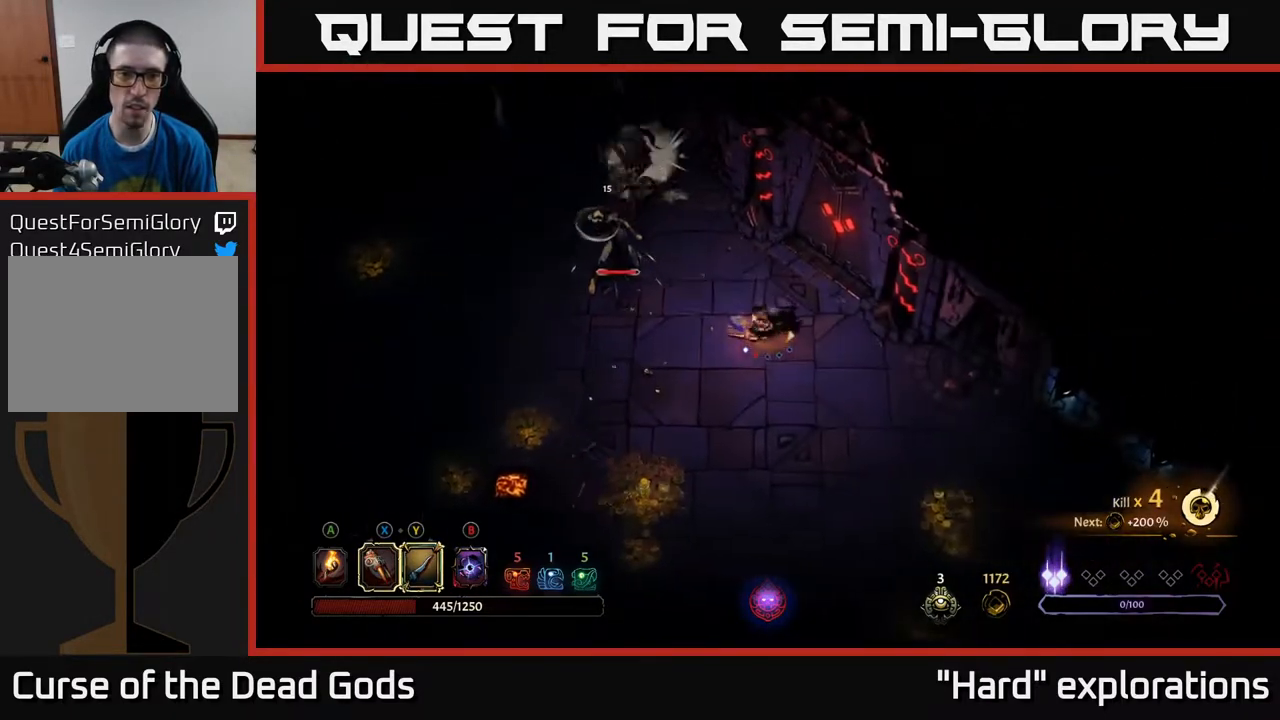
{"buttons": [], "left_stick": "up-left", "right_stick": "center", "events": [[83, "left_stick", "left"], [267, "left_stick", "up-left"], [283, "B", "down"], [333, "B", "up"], [383, "B", "down"], [450, "B", "up"]]}
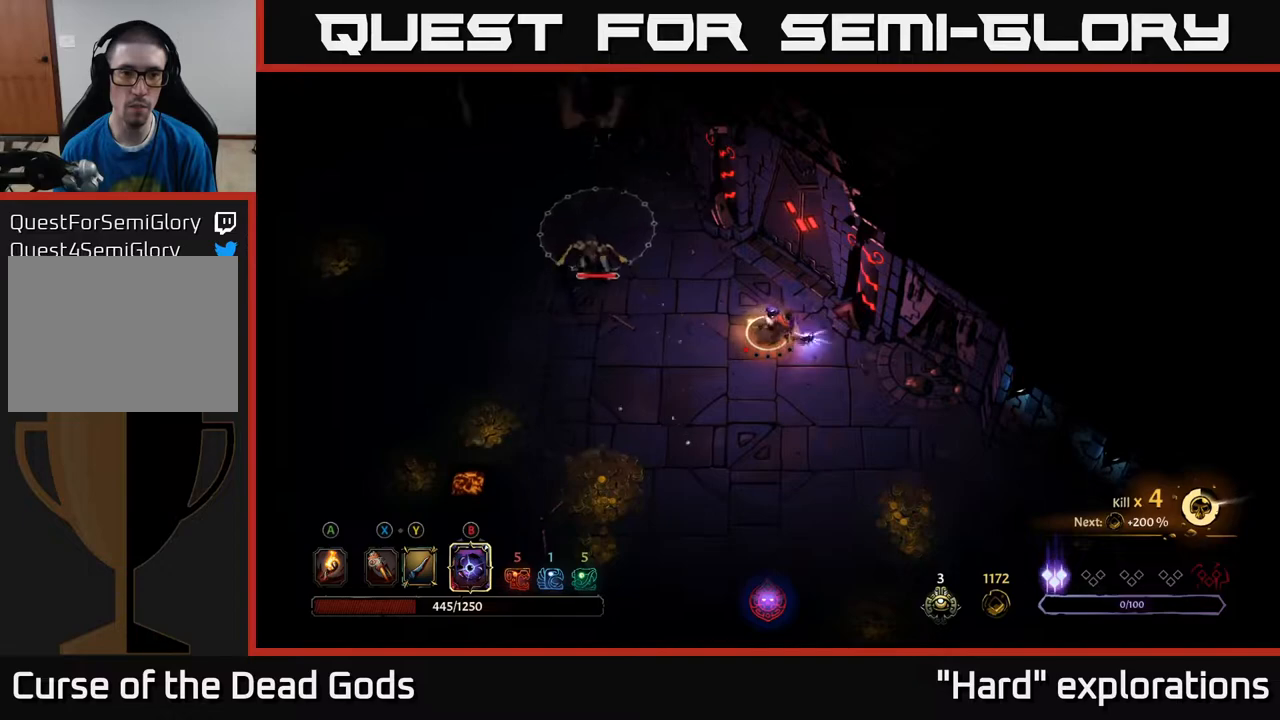
{"buttons": [], "left_stick": "up-left", "right_stick": "center", "events": [[183, "left_stick", "left"], [467, "left_stick", "up-left"]]}
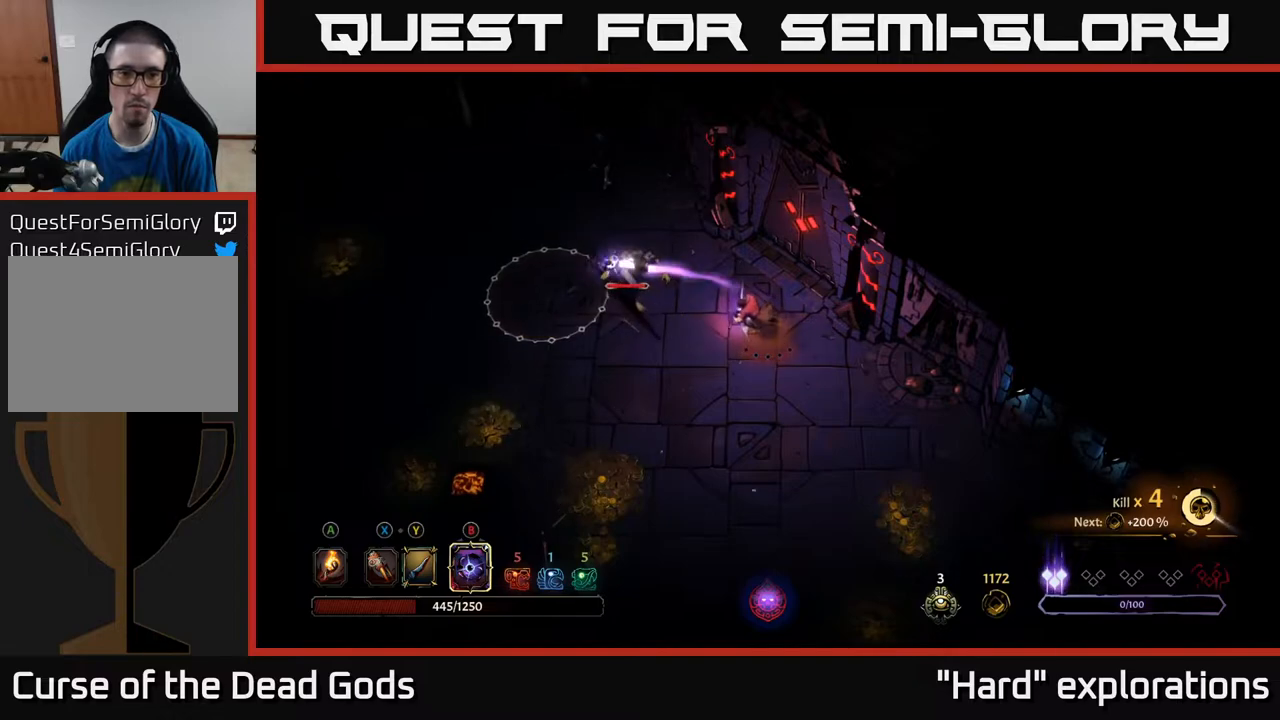
{"buttons": [], "left_stick": "down", "right_stick": "center", "events": [[100, "left_stick", "center"], [217, "left_stick", "down-right"], [383, "left_stick", "down"]]}